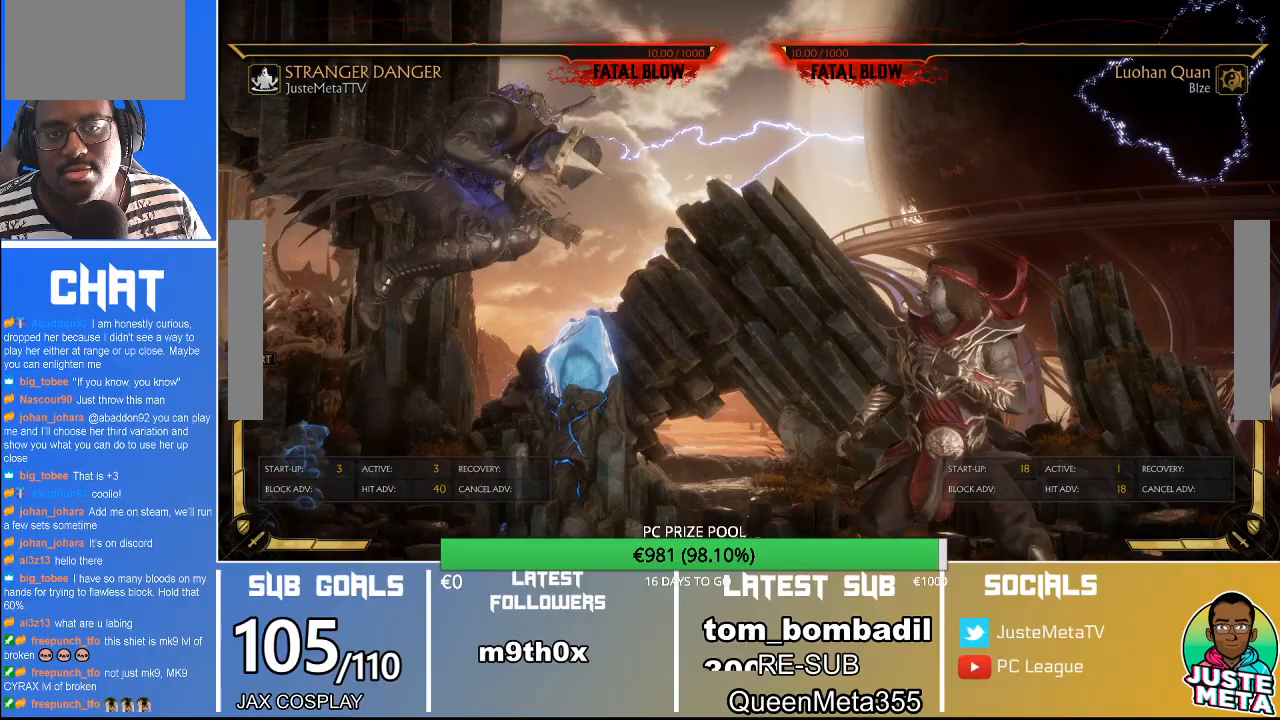
Gameplay with a controller (arcade stick); each line is a JSON object with the inputs held at the frame after it. "events" lists button and stick changes between this image and that frame as [ms after this image, input, new state], when the widget could be followed in between. Not read: L3 R3.
{"buttons": [], "left_stick": "up-right"}
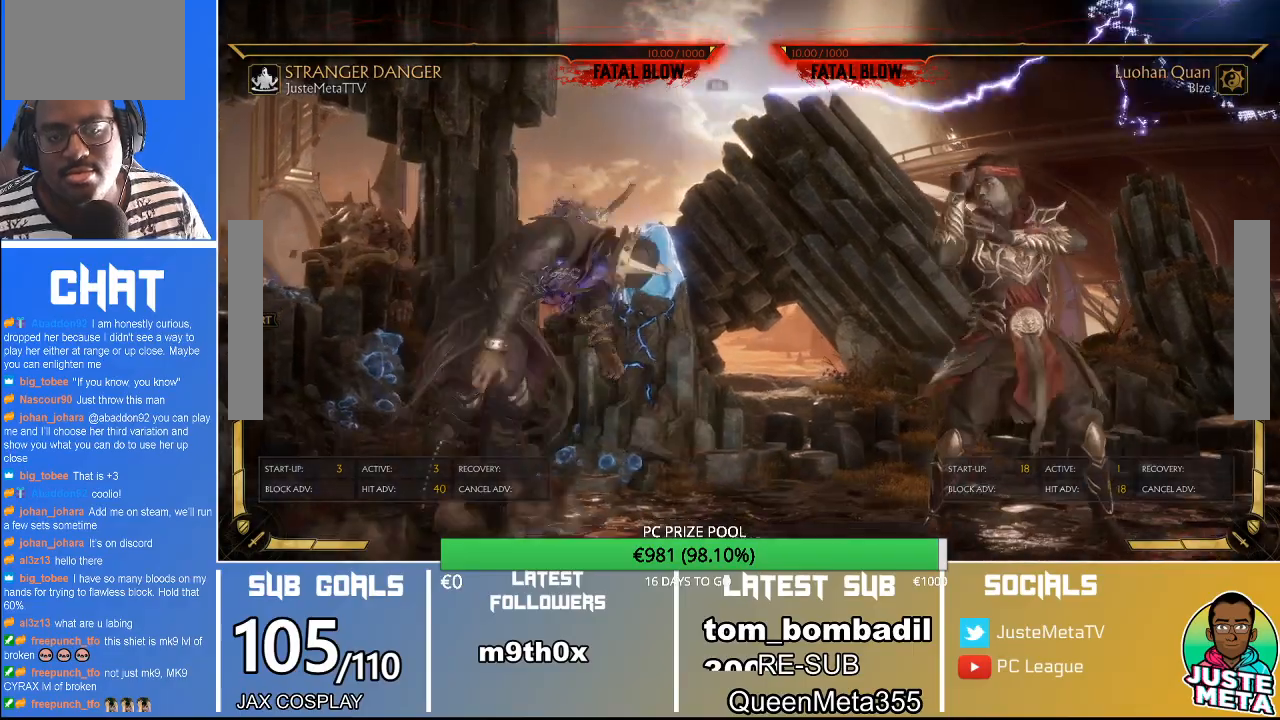
{"buttons": [], "left_stick": "center", "events": [[100, "left_stick", "center"]]}
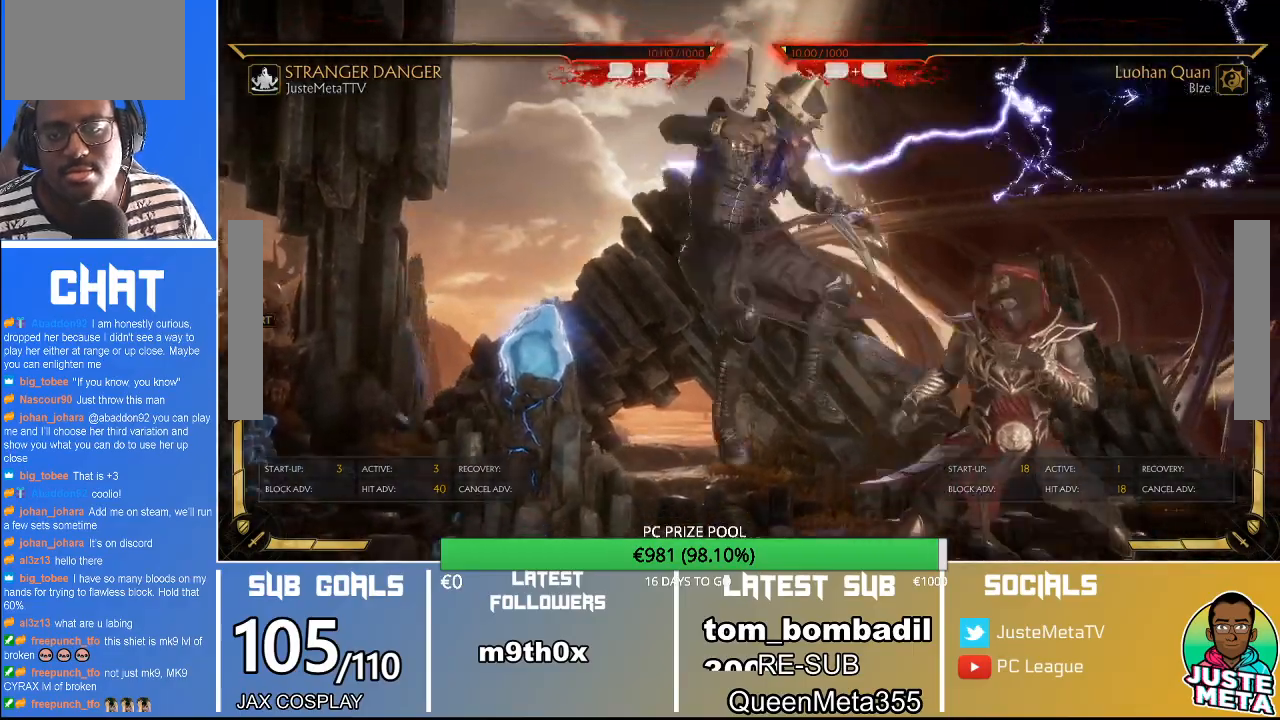
{"buttons": [], "left_stick": "center"}
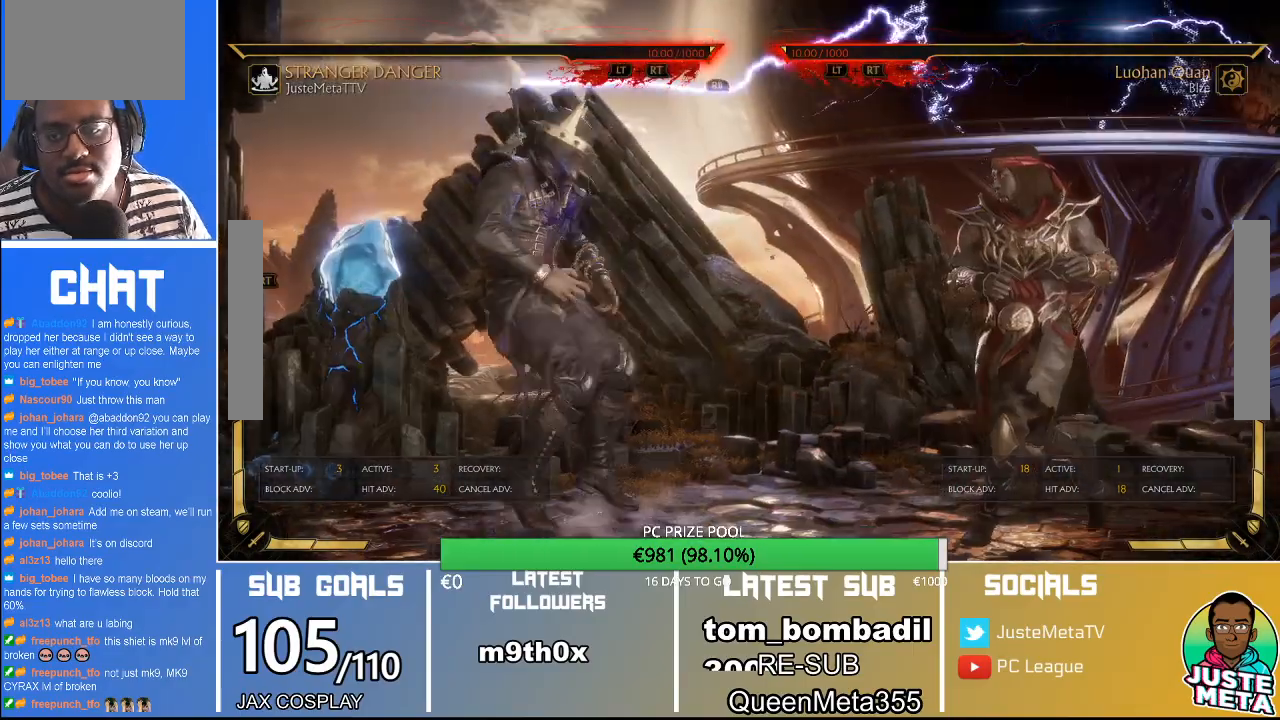
{"buttons": [], "left_stick": "center", "events": []}
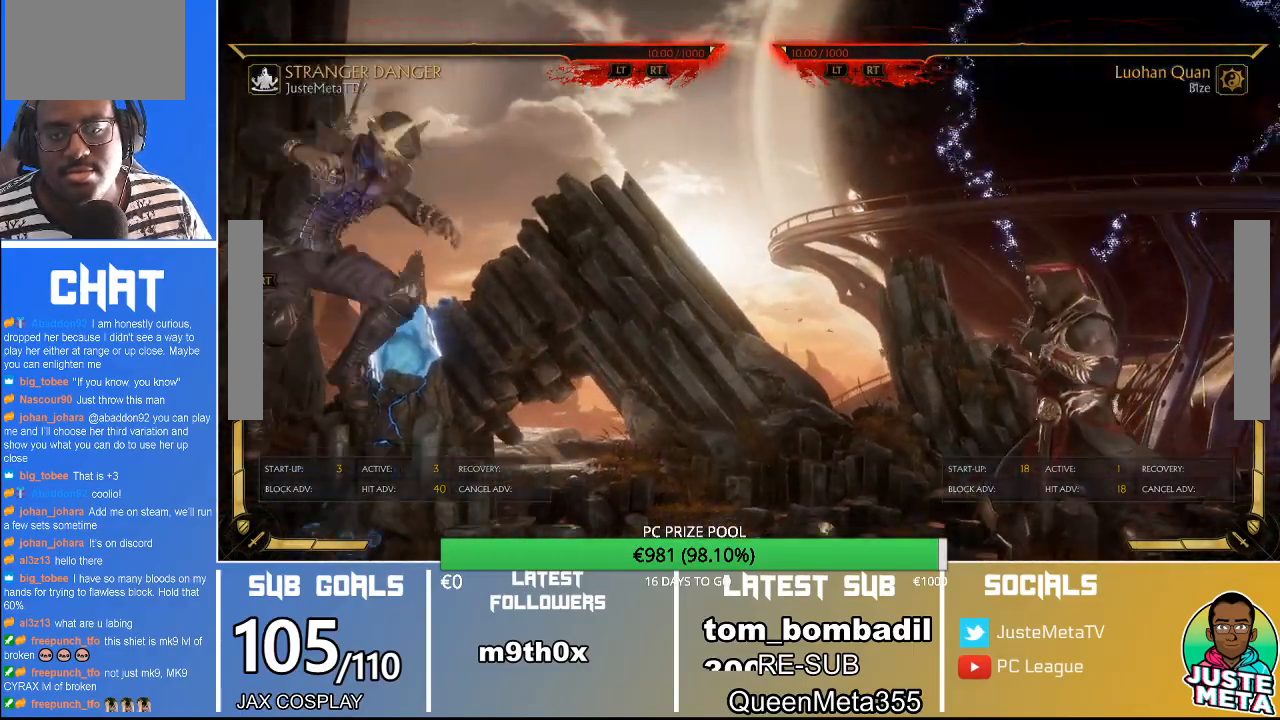
{"buttons": [], "left_stick": "right", "events": [[233, "left_stick", "right"]]}
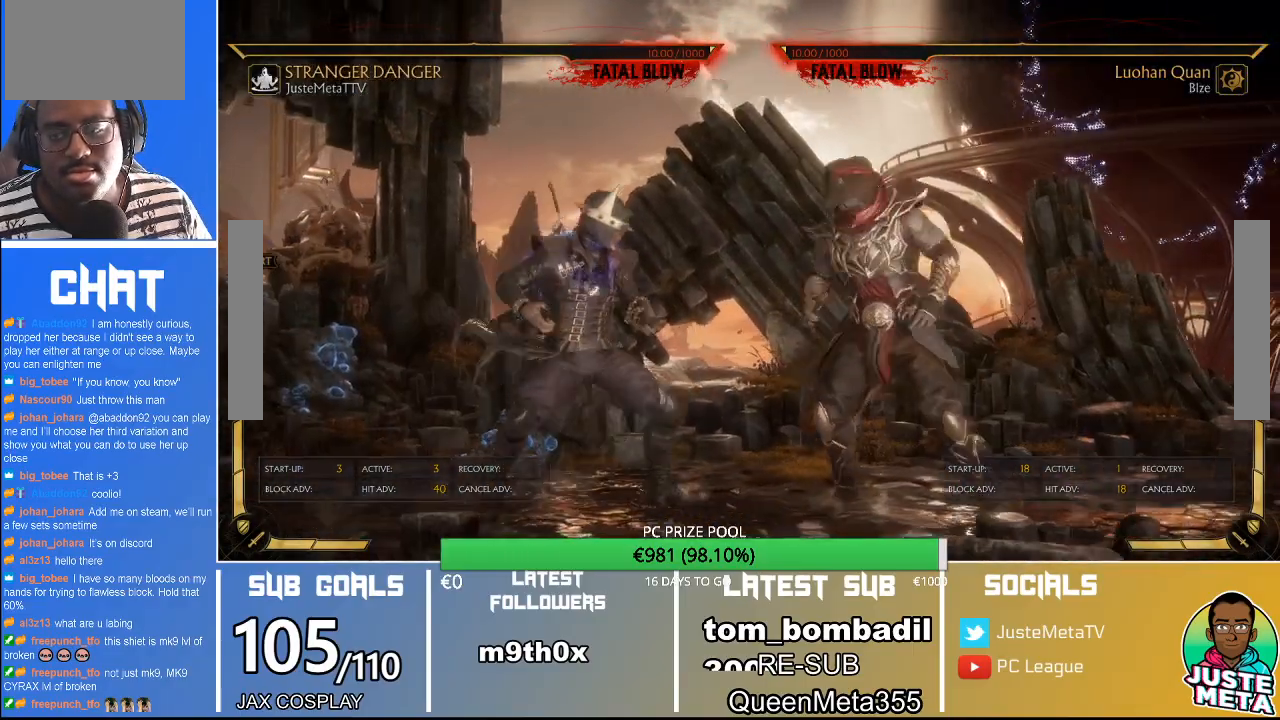
{"buttons": [], "left_stick": "center", "events": [[200, "left_stick", "center"]]}